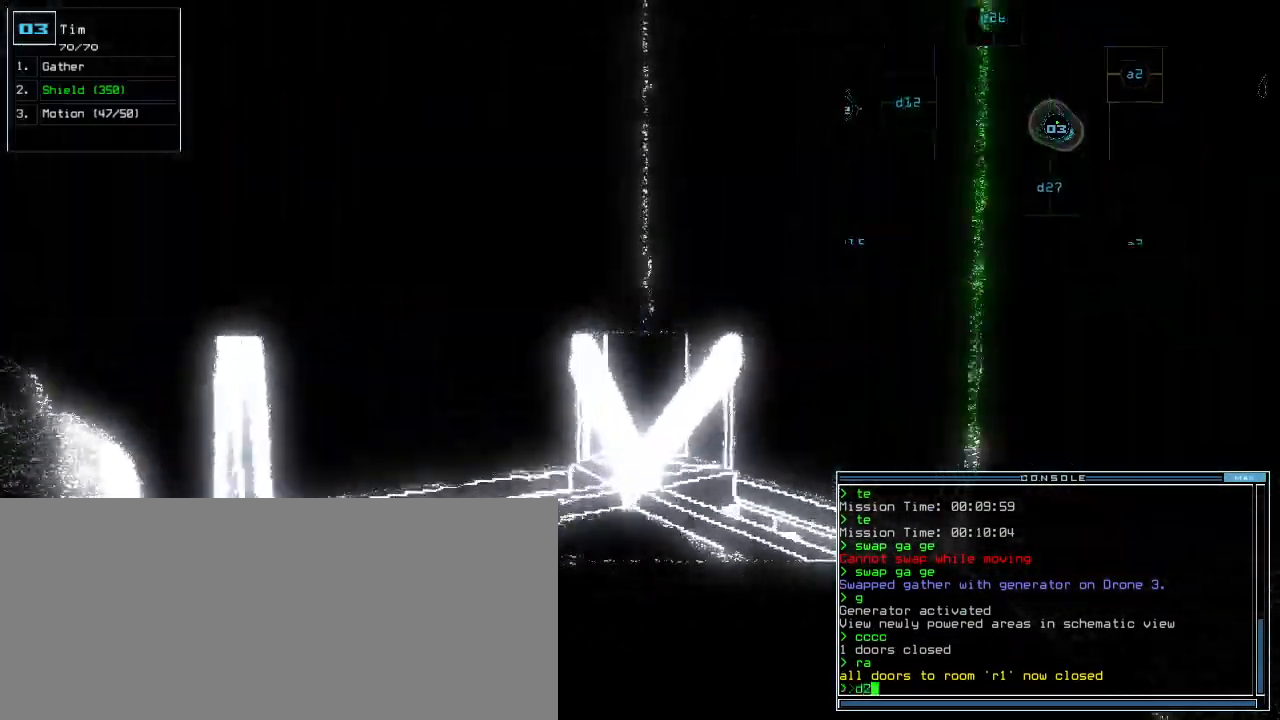
Gameplay with keyboard; each line is a JSON object with the keys held at the frame after it. "events" lists presses ("down") and releases ("up") of ".", "0", "1", "2", "3", "4", "5", "6", "7", "8", "9", "a", "b", "backspace", "c", "caps_lock", "comma", "ctrl_l", "ctrl_r", "d", "down", "e", "equals", "escape", "f", "f12", "g", "h", "i", "j", "k", "l", "left", "m", "minus", "n", "o", "p", "q", "quote", "r", "return", "right", "s", "semicolon", "shift_l", "shift_r", "space", "t", "tab", "tilde", "u", "up", "v", "w", "x", "y" and "z" between this image and that frame as [ms after this image, input, new state], when the widget could be followed in between. No other keys are recorded. Mouse input is not recorded. Not read: other_keys.
{"keys": ["return"]}
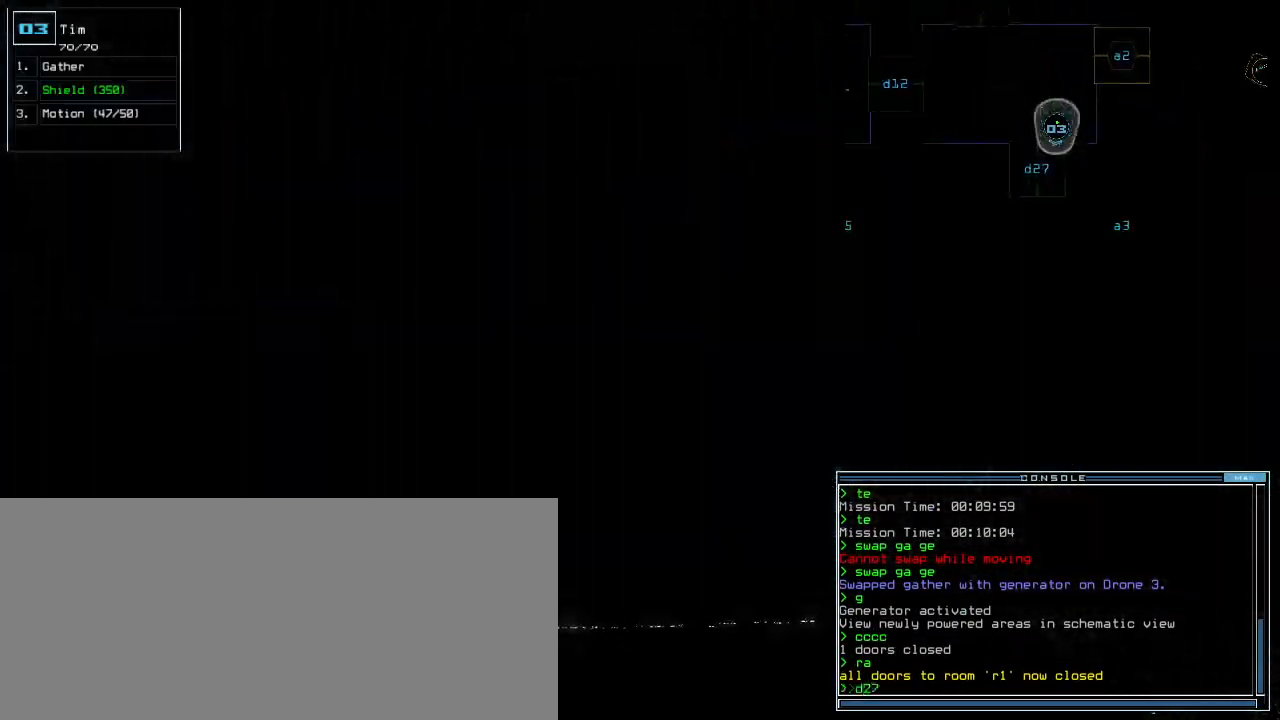
{"keys": ["down"], "events": [[40, "return", "up"], [160, "up", "down"], [380, "up", "up"], [480, "down", "down"]]}
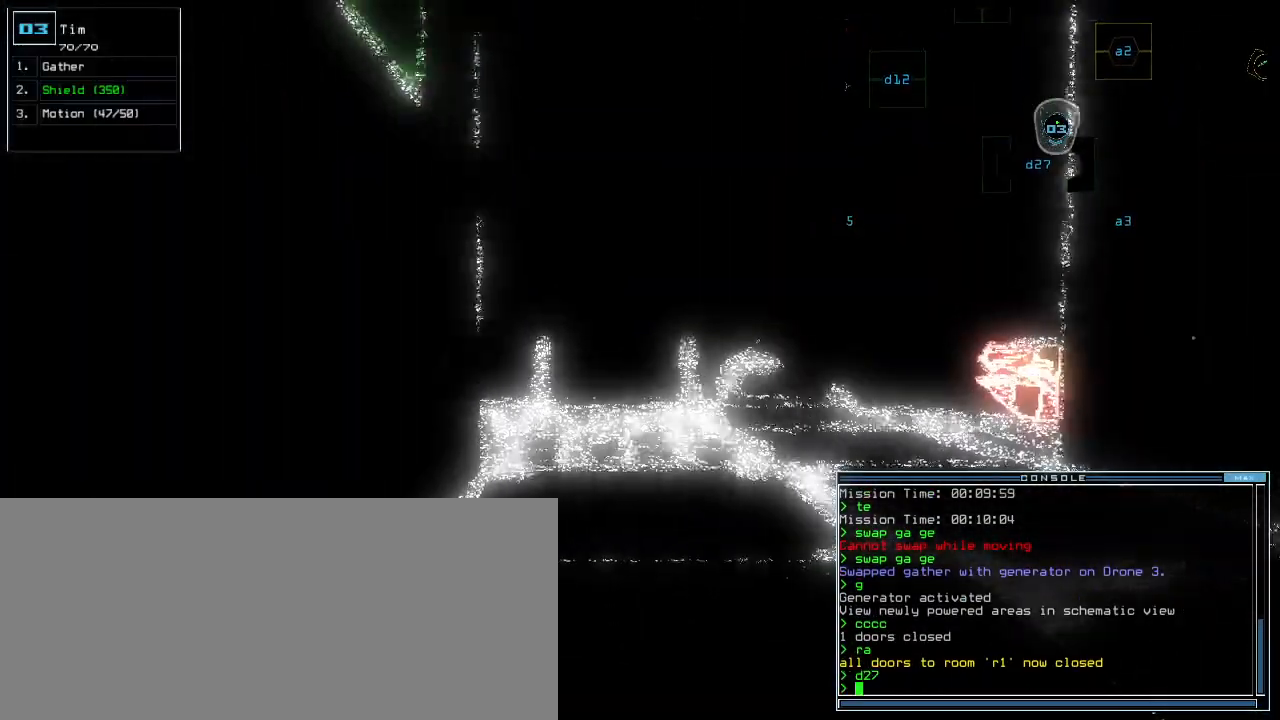
{"keys": ["space"], "events": [[200, "c", "down"], [240, "c", "up"], [280, "c", "down"], [360, "c", "up"], [400, "return", "down"], [460, "return", "up"], [500, "down", "up"], [500, "space", "down"]]}
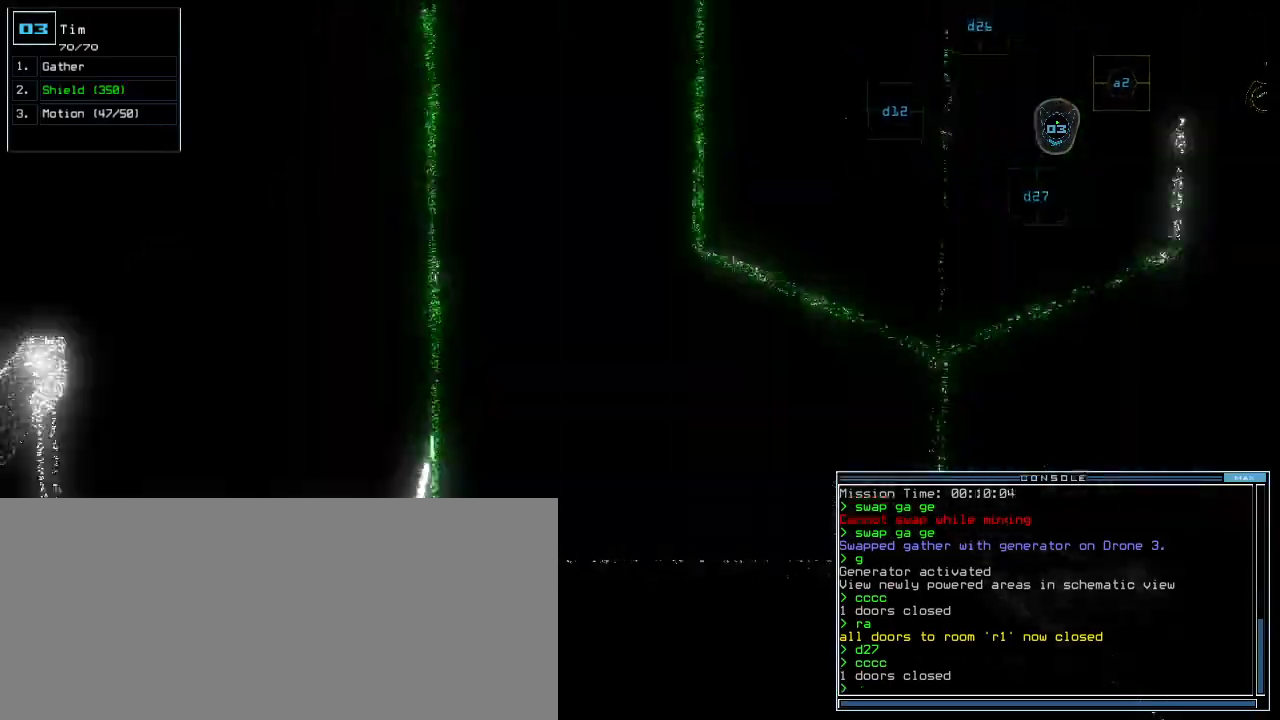
{"keys": [], "events": [[60, "space", "up"]]}
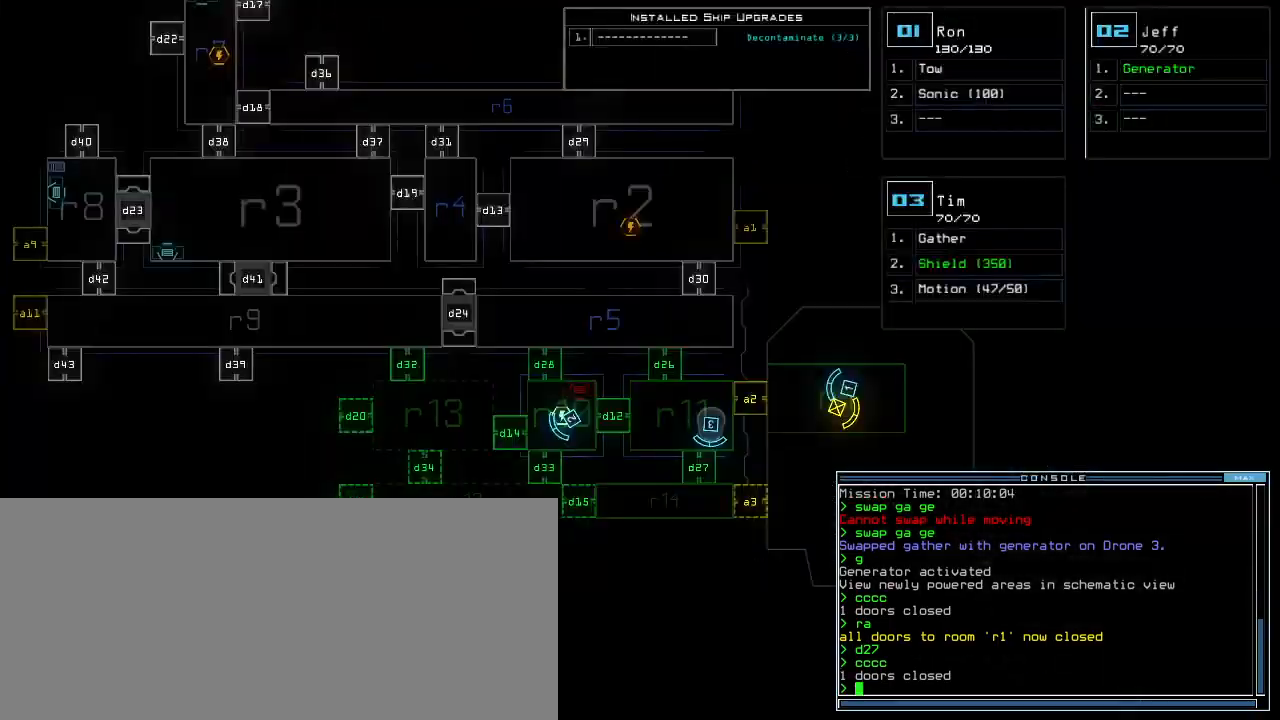
{"keys": ["space"], "events": [[460, "space", "down"]]}
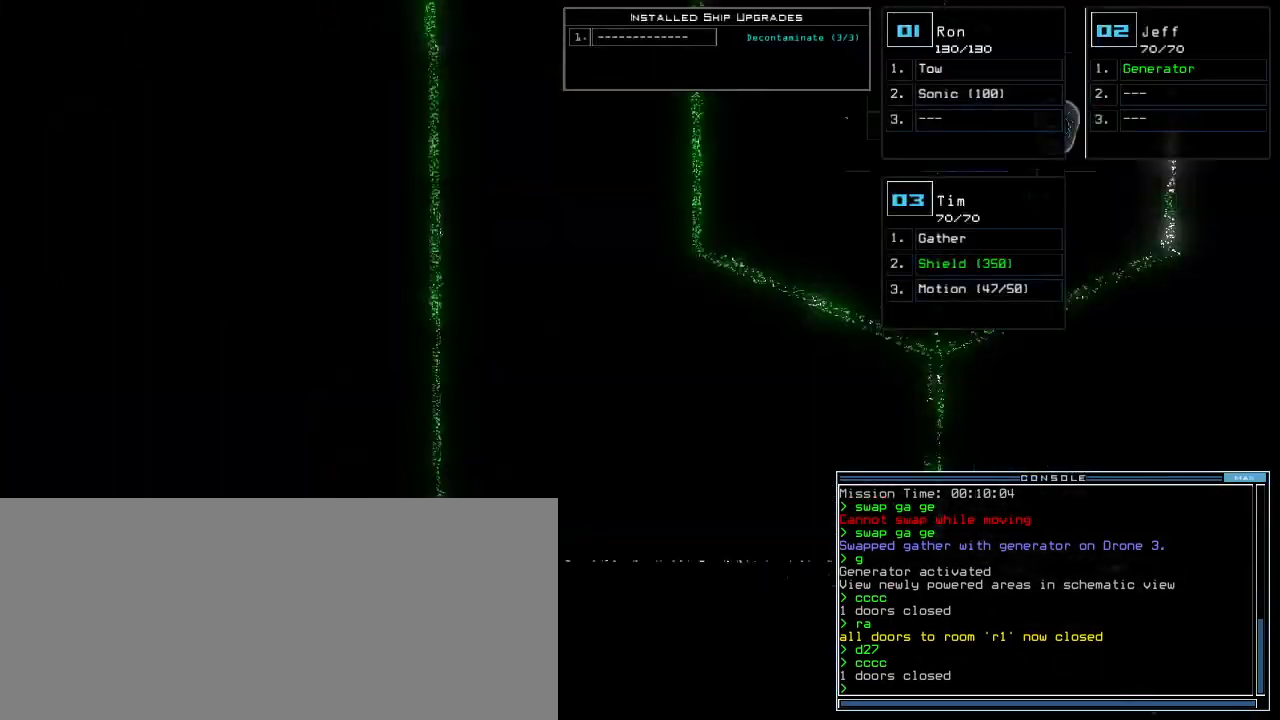
{"keys": ["up"], "events": [[20, "right", "down"], [60, "space", "up"], [200, "up", "down"], [500, "right", "up"]]}
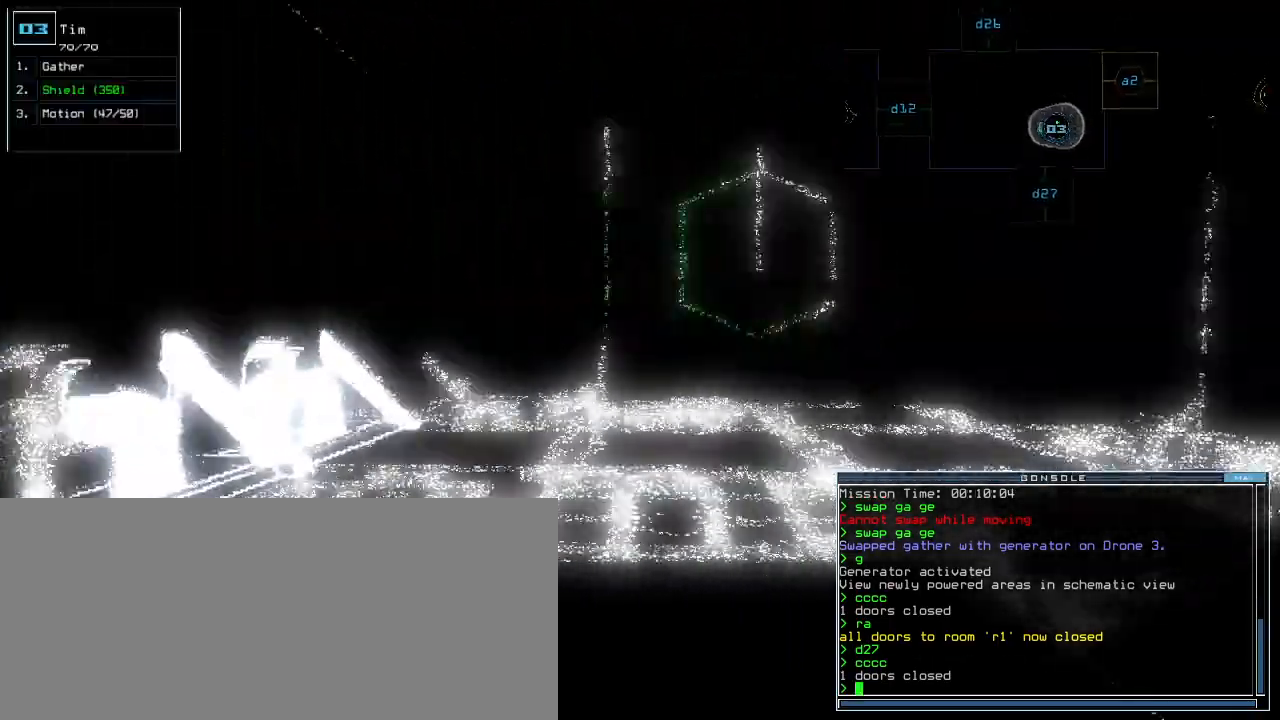
{"keys": ["up"], "events": [[60, "d", "down"], [140, "d", "up"], [240, "right", "down"], [300, "1", "down"], [340, "right", "up"], [380, "1", "up"], [420, "2", "down"], [460, "2", "up"]]}
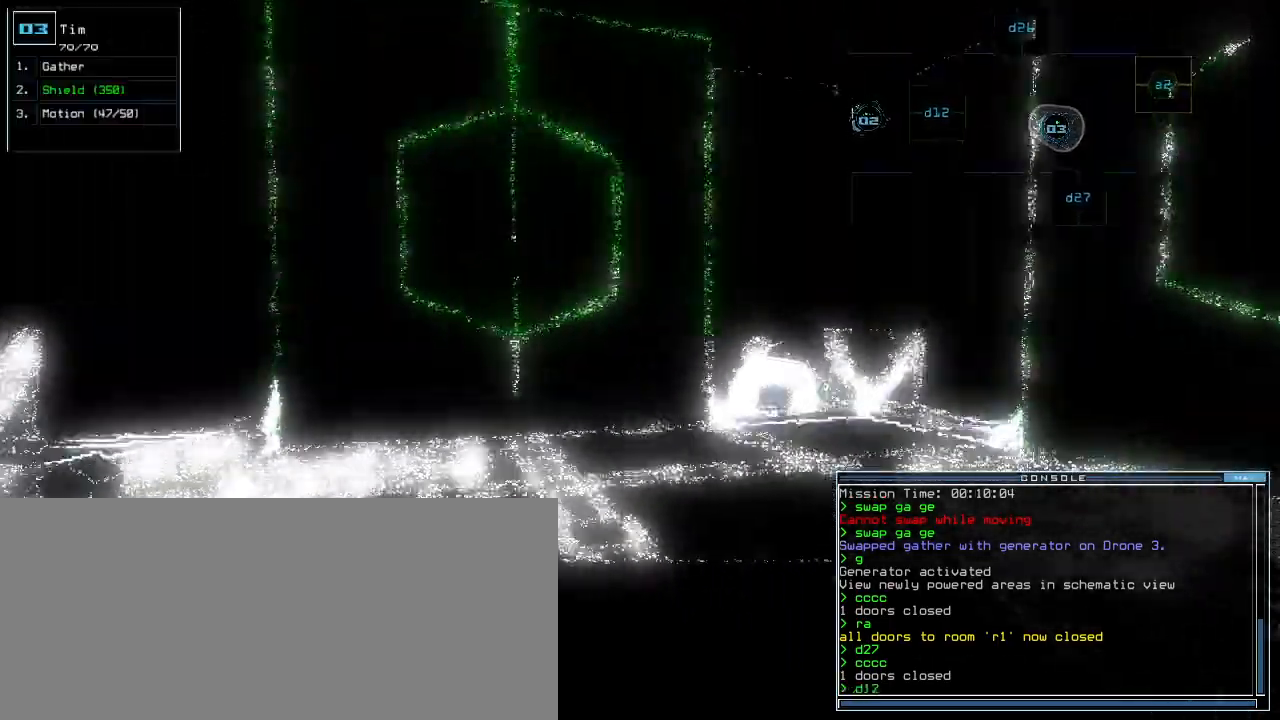
{"keys": ["up"]}
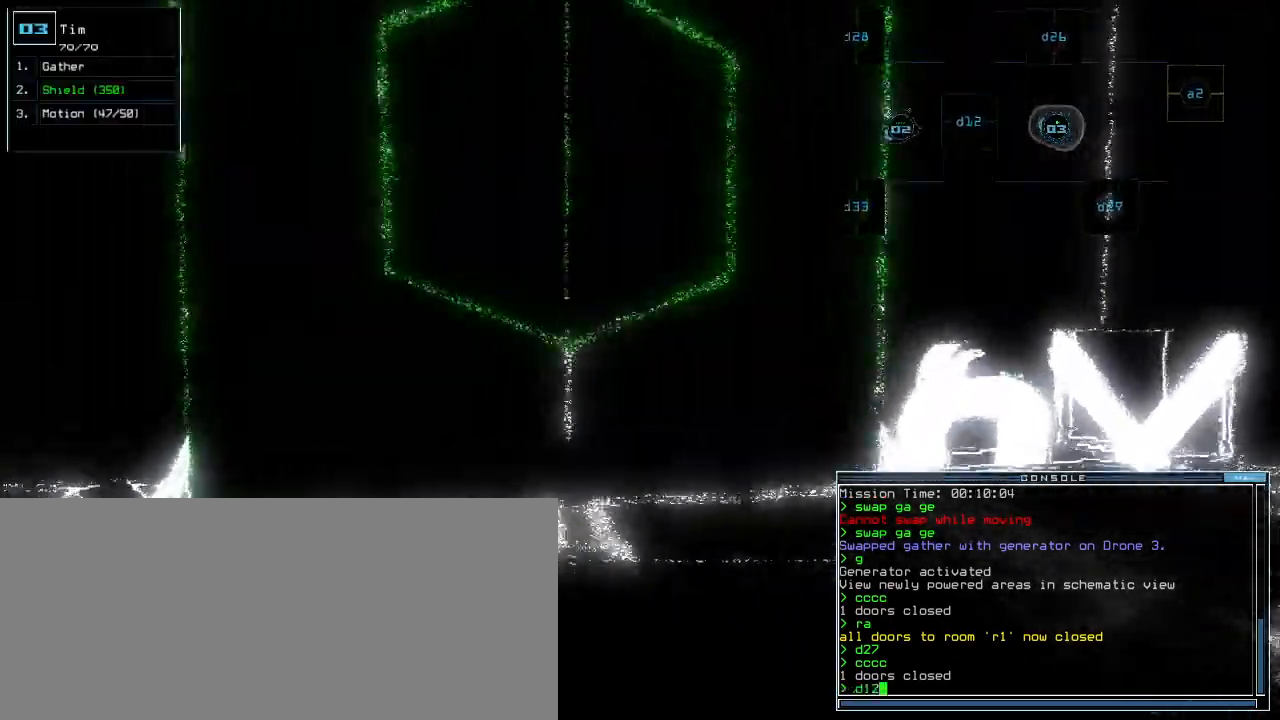
{"keys": ["up"], "events": [[60, "return", "down"], [140, "return", "up"], [200, "left", "down"], [300, "left", "up"]]}